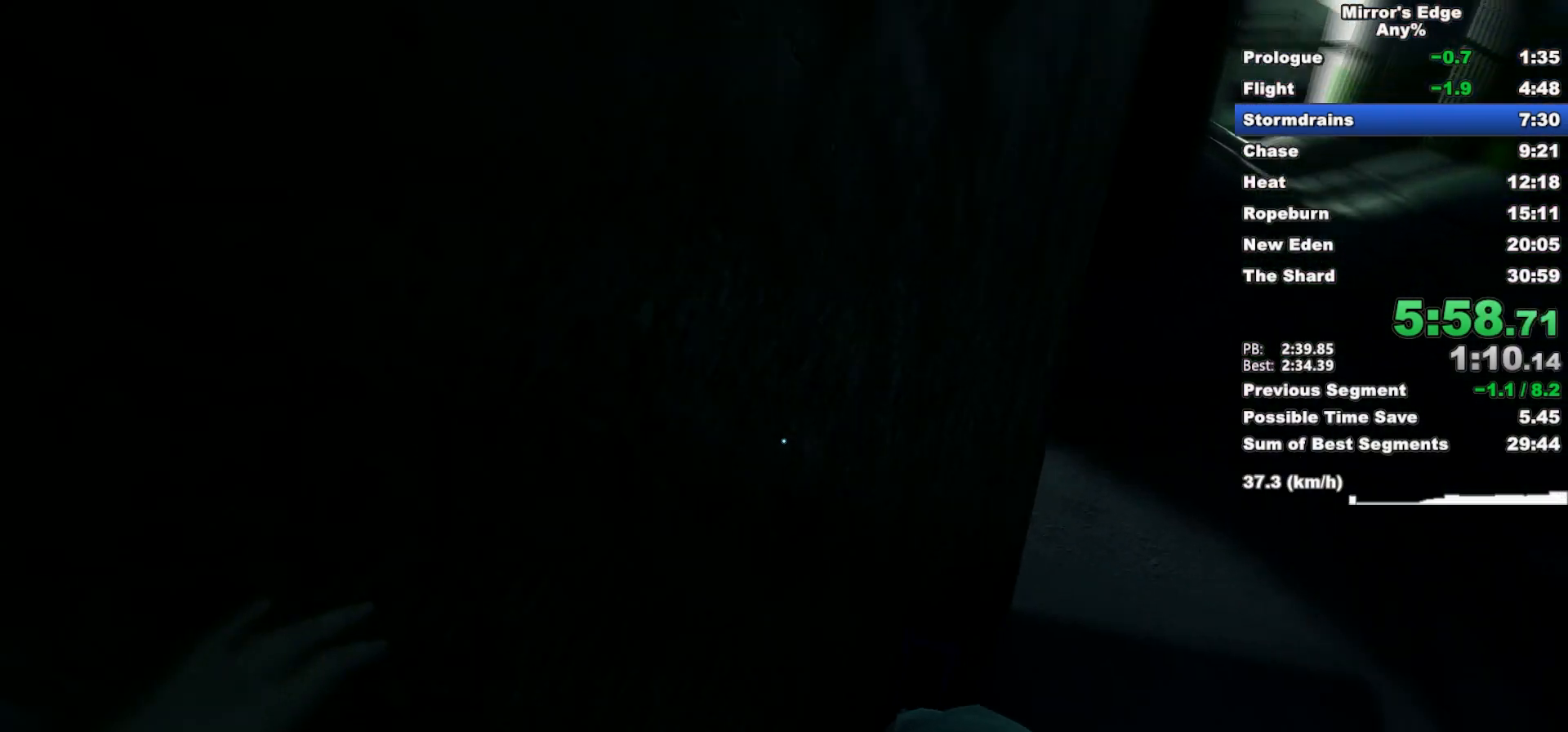
Gameplay with keyboard and mouse; each line is a JSON object with the keys and mouse buttons held at the frame after it. "events" lists presses ("down") and releases ("up") of "a", "d", "e", "q", "s", "shift", "space", "w", "mouse_left", "mouse_right", "mouse_wheel_up" and "mouse_wheel_down" between this image and that frame as [ms after this image, input, new state], when the widget could be followed in between. "mouse_left", "mouse_right", "mouse_wheel_up", "mouse_wheel_down" = the "left", "right", "wheel_up", "wheel_down" buttons of the "mouse" list. No other keys are recorded. Mouse movement is not recorded.
{"keys": ["w"], "mouse": [], "events": [[483, "mouse_wheel_down", "up"]]}
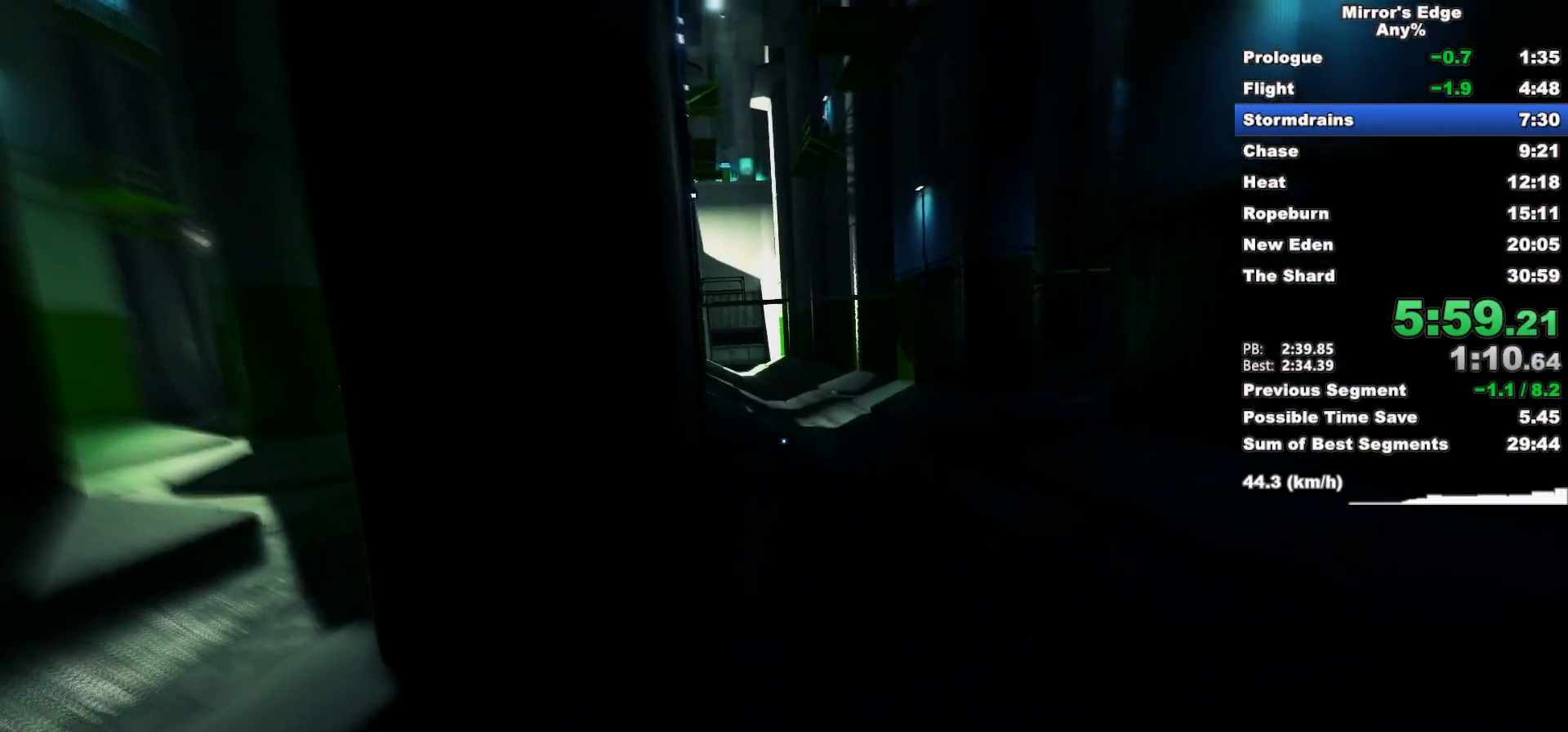
{"keys": ["w"], "mouse": [], "events": []}
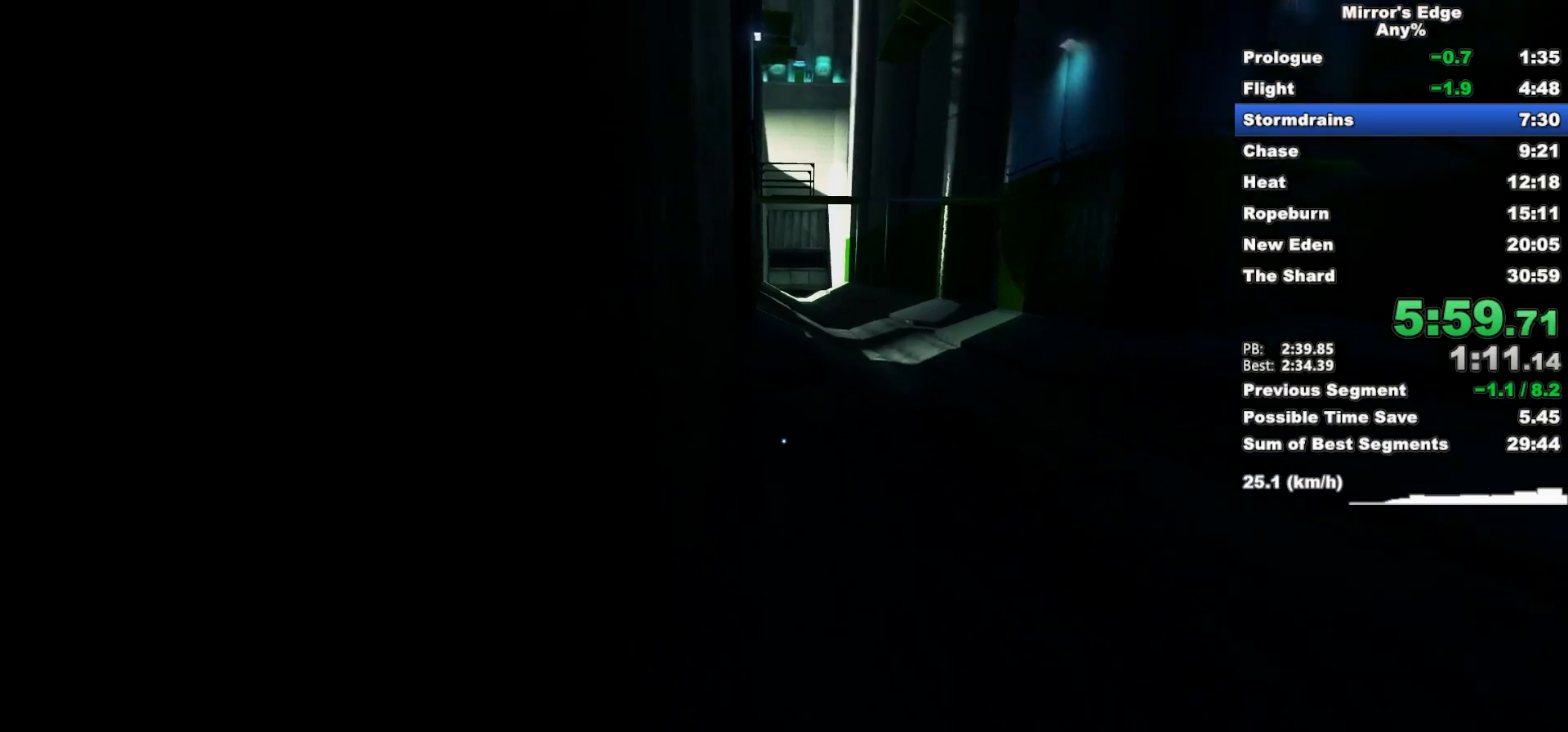
{"keys": ["w"], "mouse": ["wheel_down"], "events": [[83, "mouse_wheel_down", "down"]]}
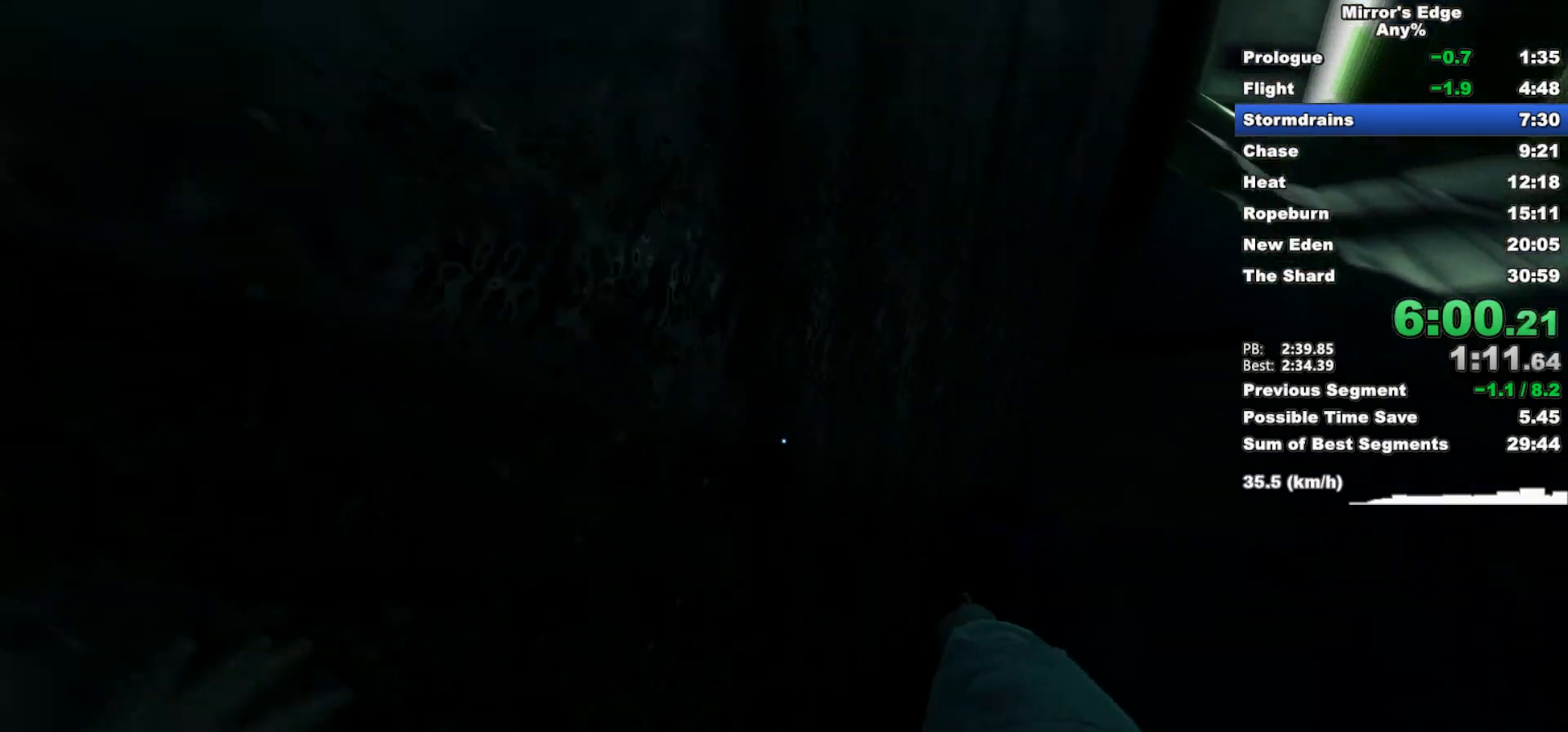
{"keys": ["w"], "mouse": ["wheel_down"], "events": []}
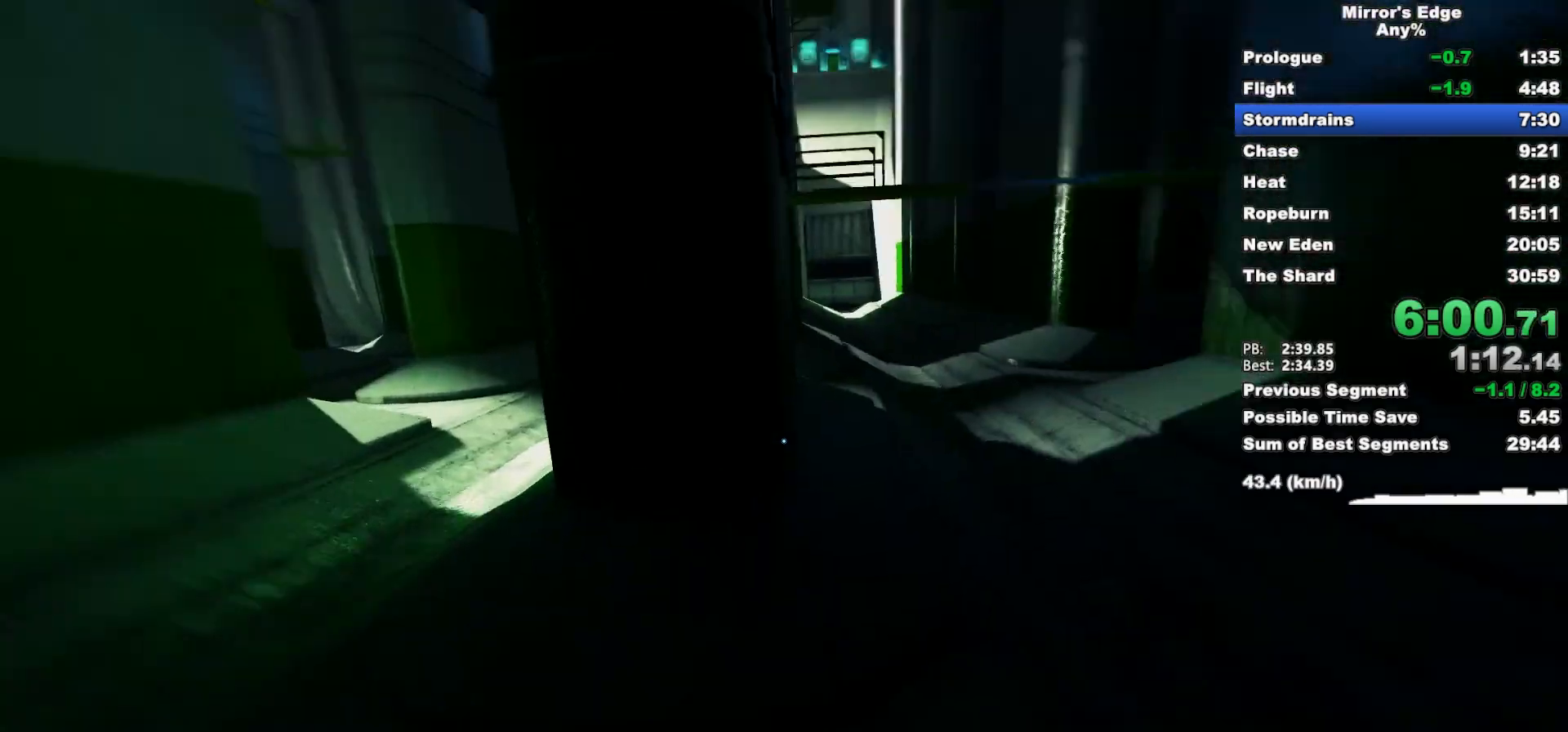
{"keys": ["w"], "mouse": [], "events": [[67, "mouse_wheel_down", "up"]]}
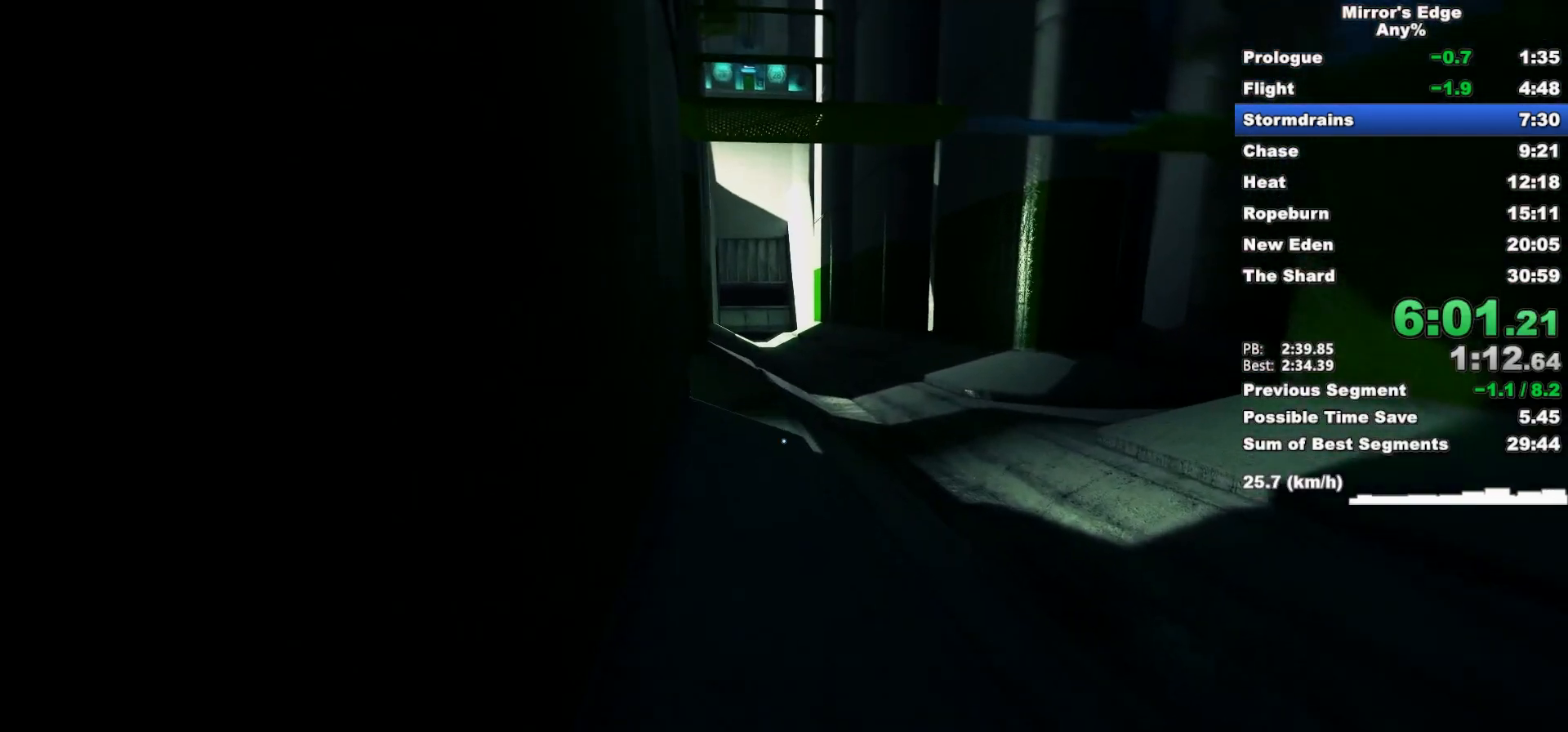
{"keys": ["space", "w"], "mouse": [], "events": [[367, "space", "down"]]}
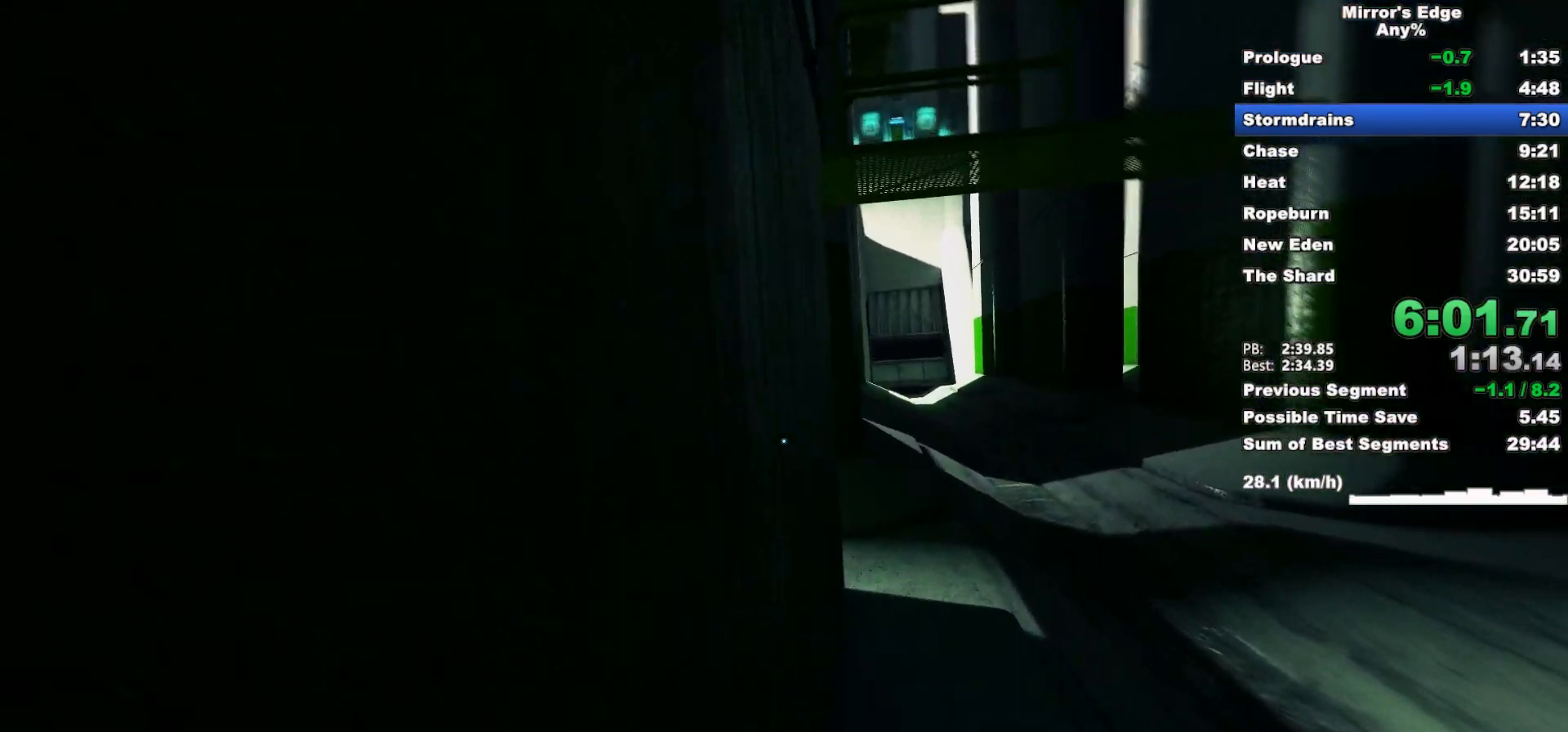
{"keys": ["space", "w"], "mouse": [], "events": [[17, "space", "up"], [483, "space", "down"]]}
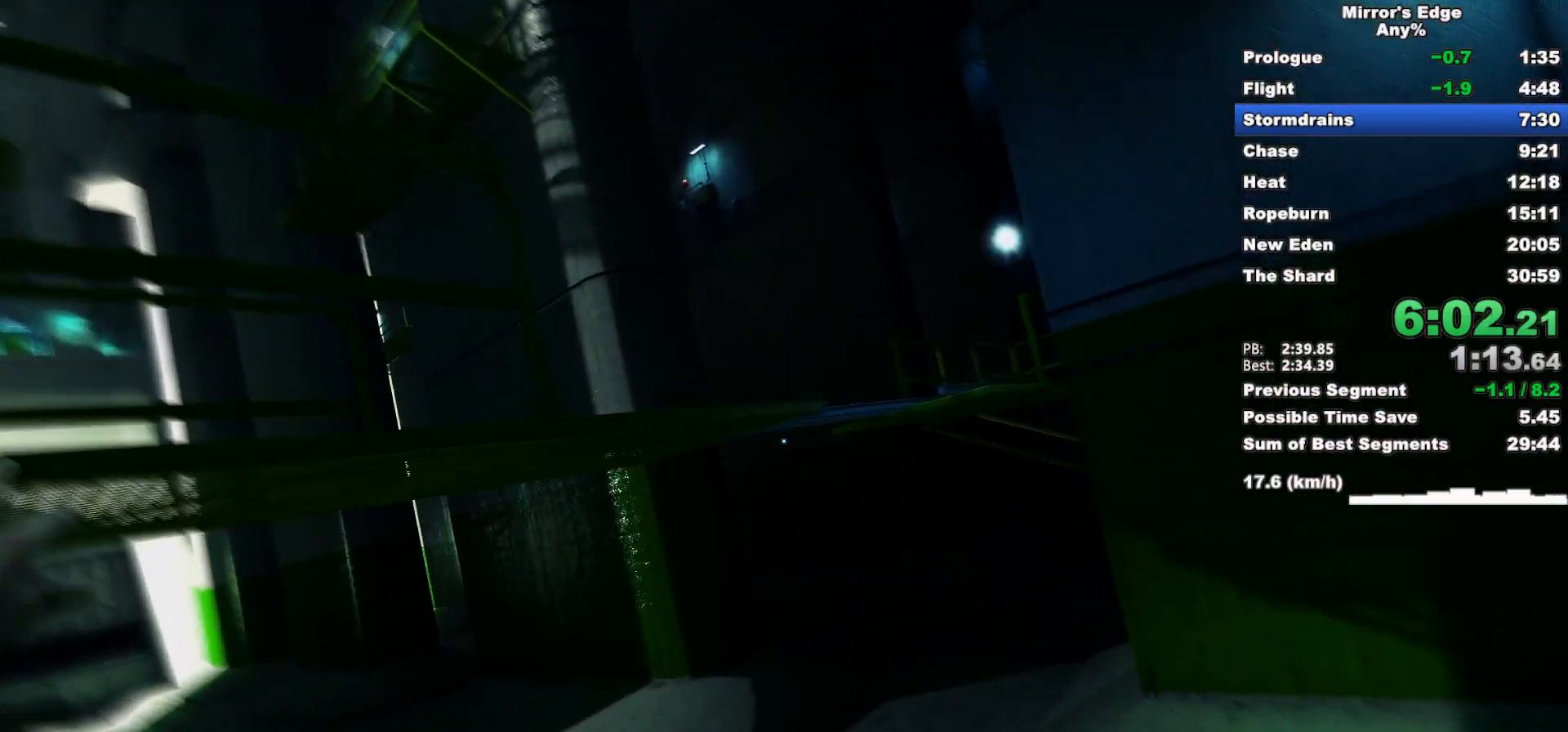
{"keys": ["w"], "mouse": [], "events": [[67, "space", "up"]]}
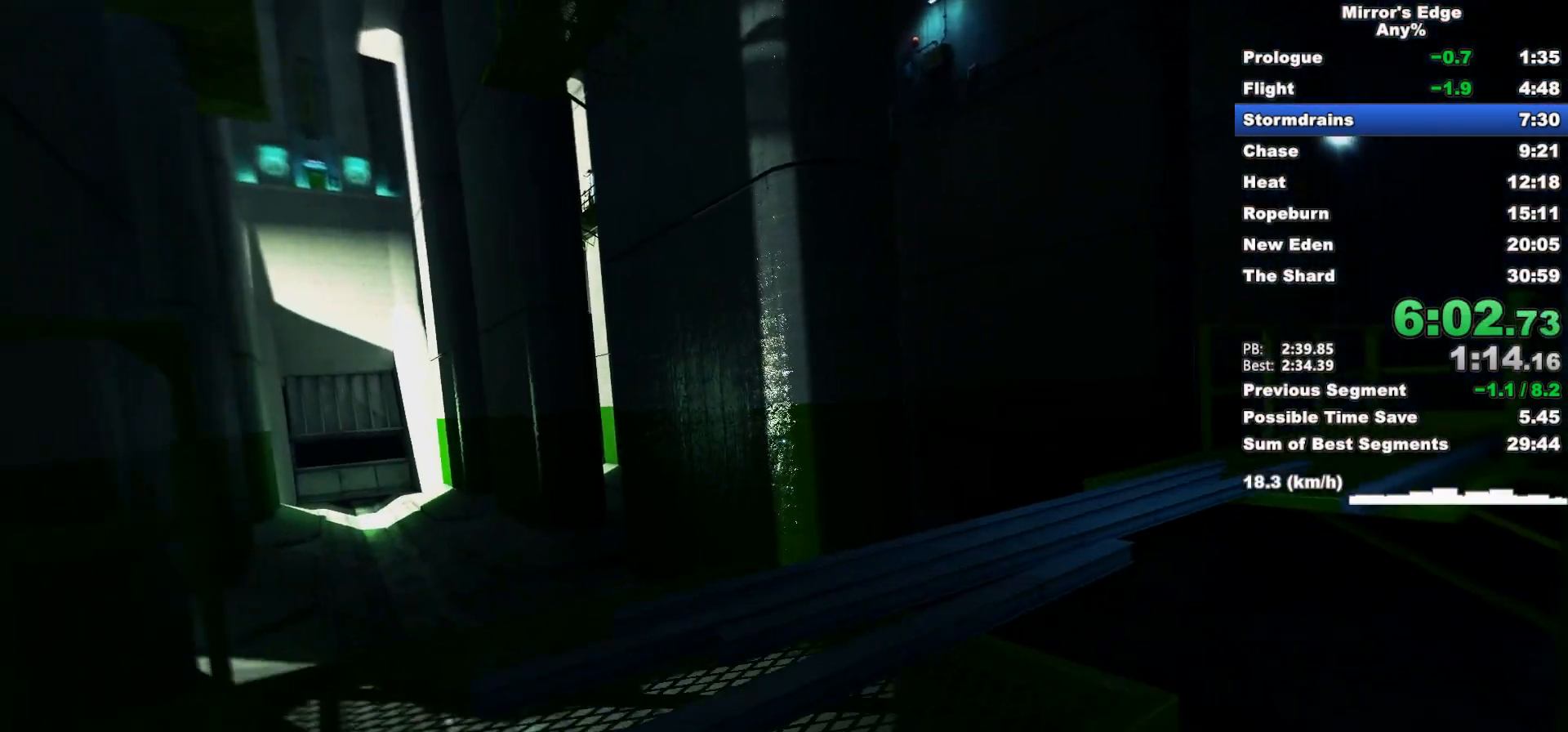
{"keys": ["w"], "mouse": [], "events": []}
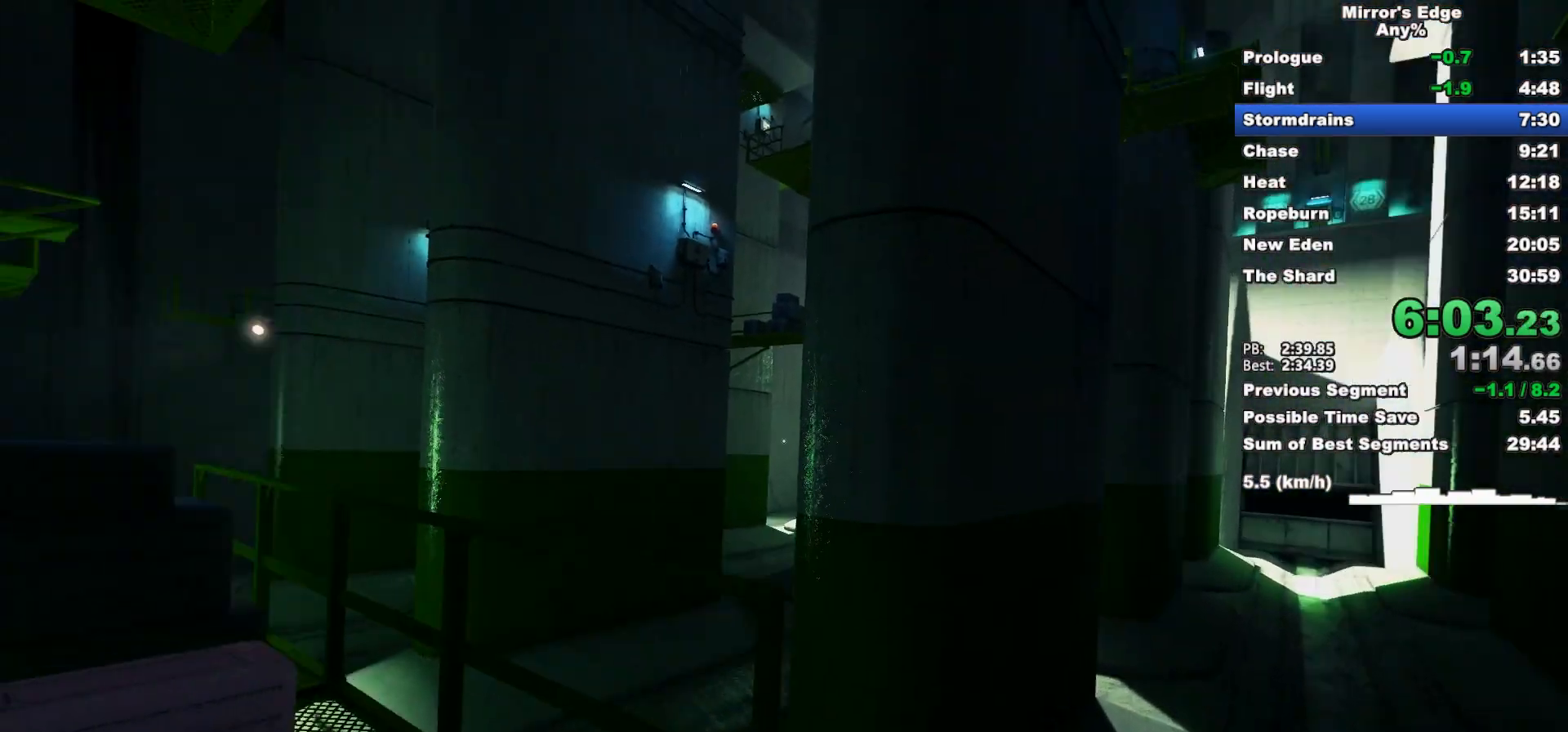
{"keys": ["space", "w"], "mouse": [], "events": [[383, "space", "down"]]}
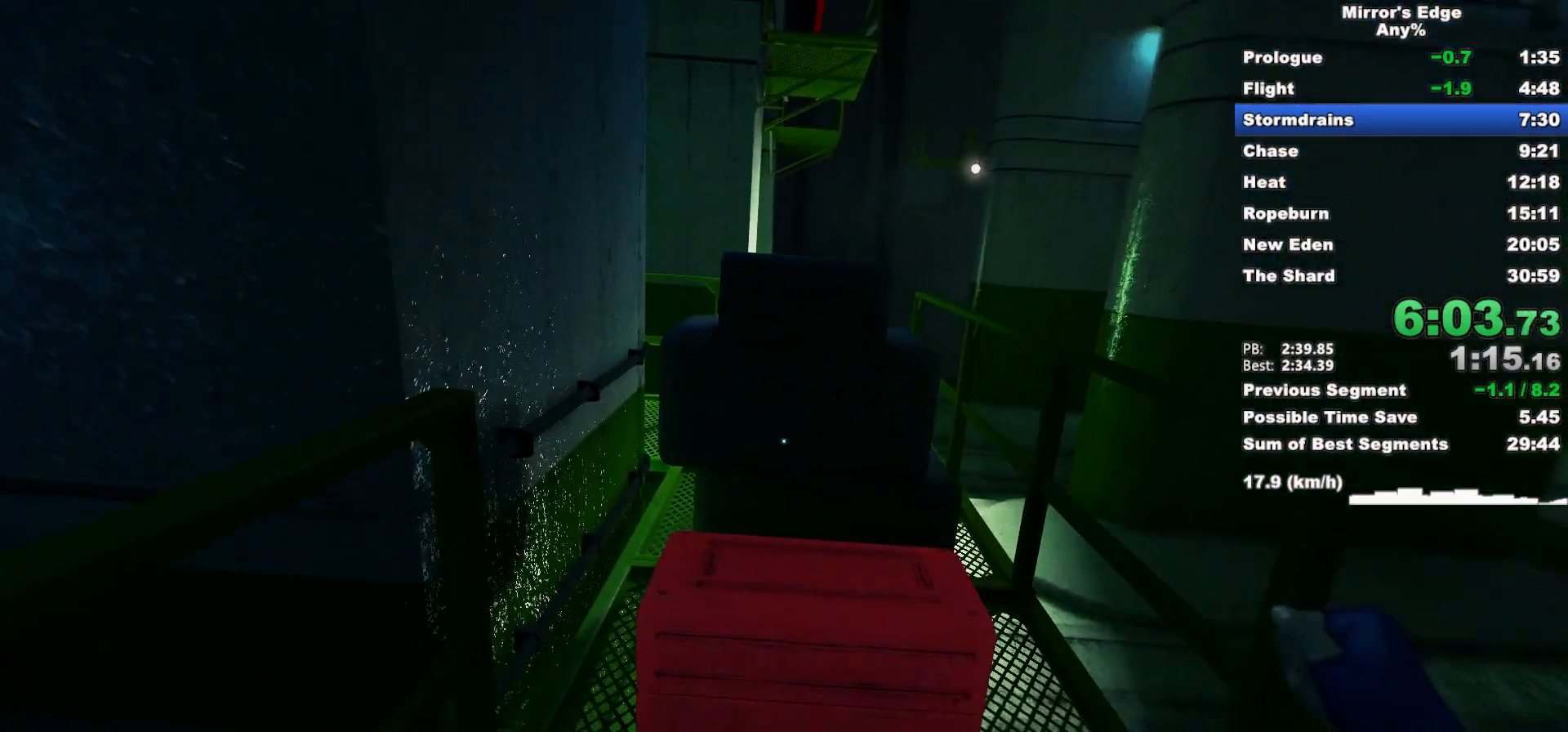
{"keys": ["s"], "mouse": [], "events": [[17, "space", "up"], [17, "w", "up"], [167, "s", "down"]]}
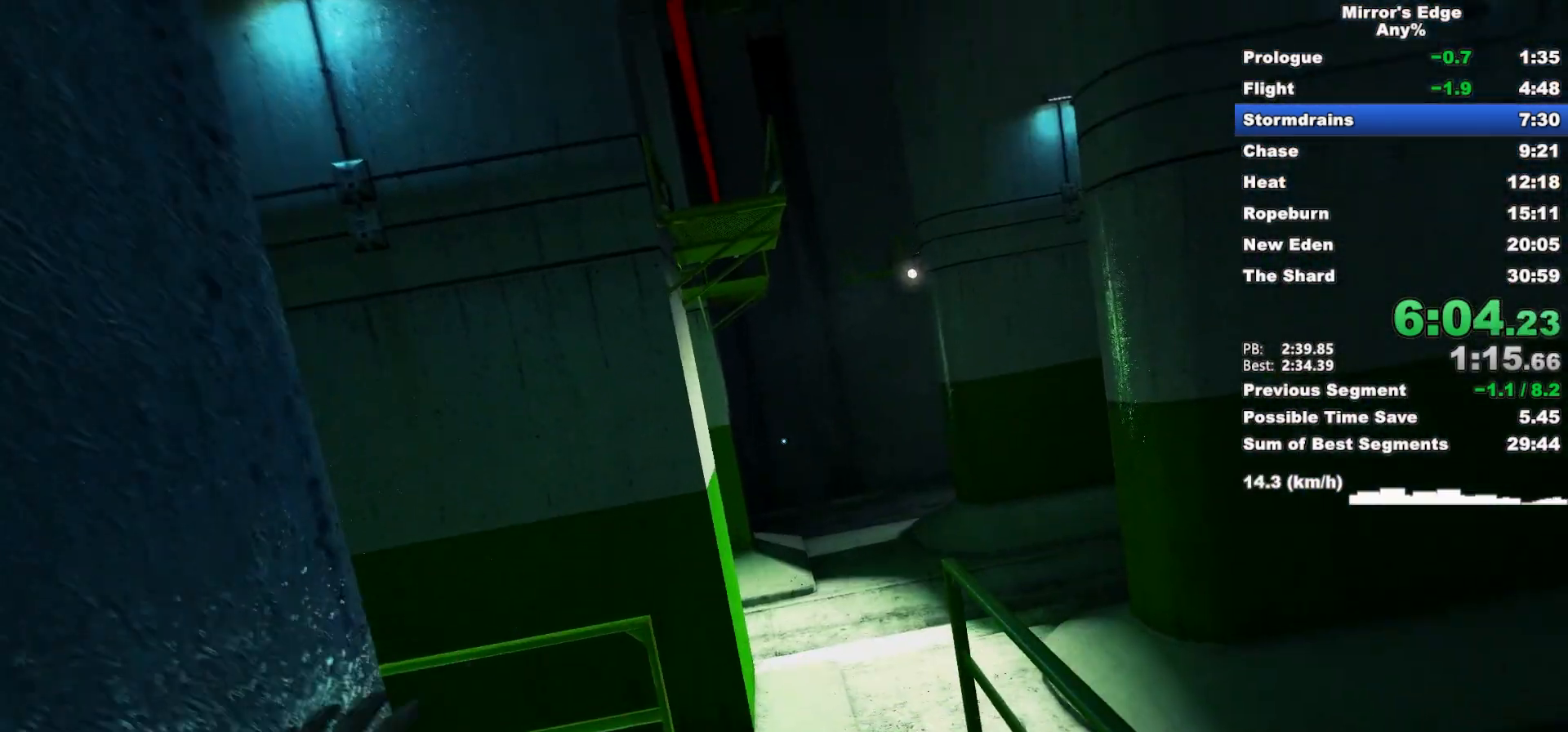
{"keys": ["w"], "mouse": [], "events": [[183, "s", "up"], [367, "w", "down"]]}
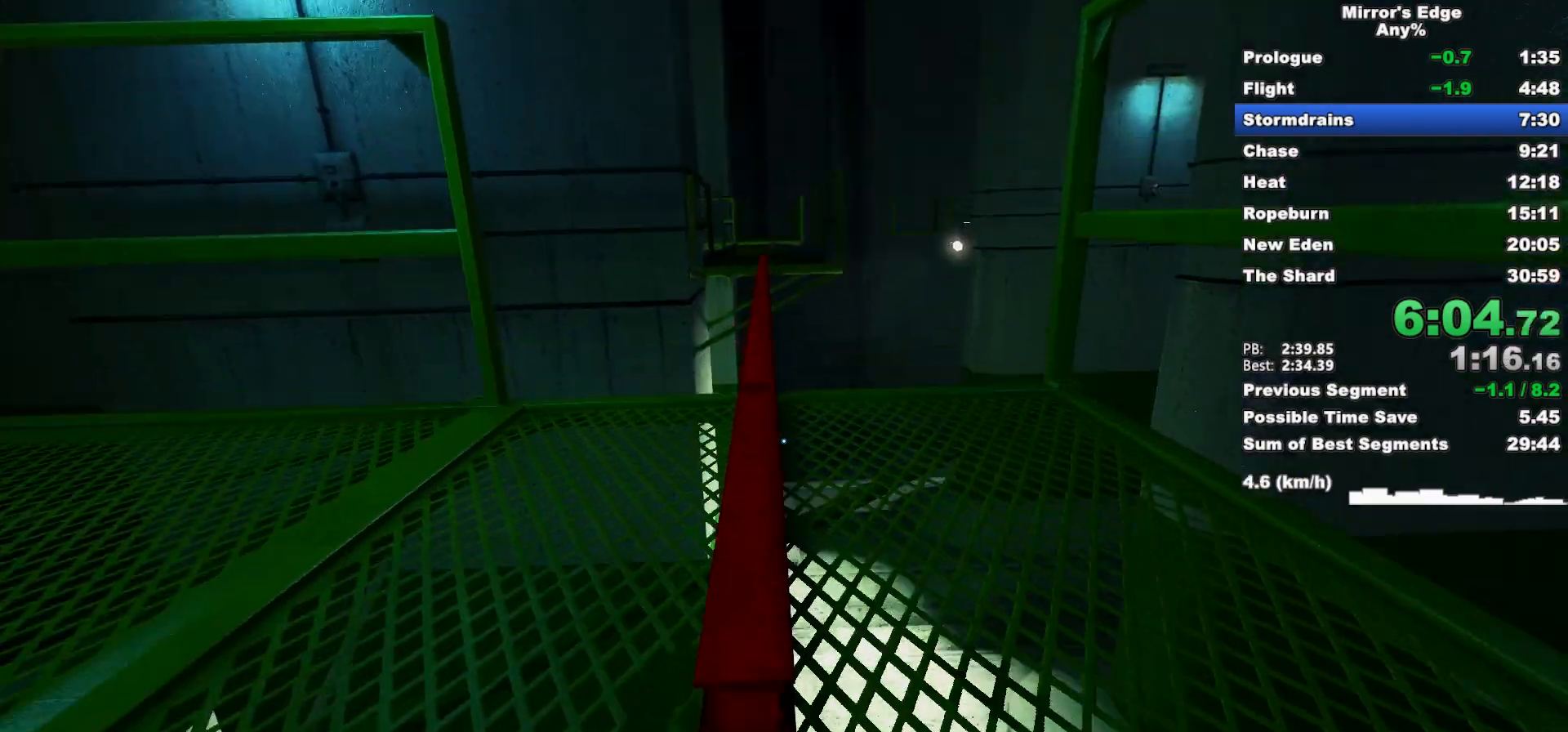
{"keys": ["w"], "mouse": [], "events": []}
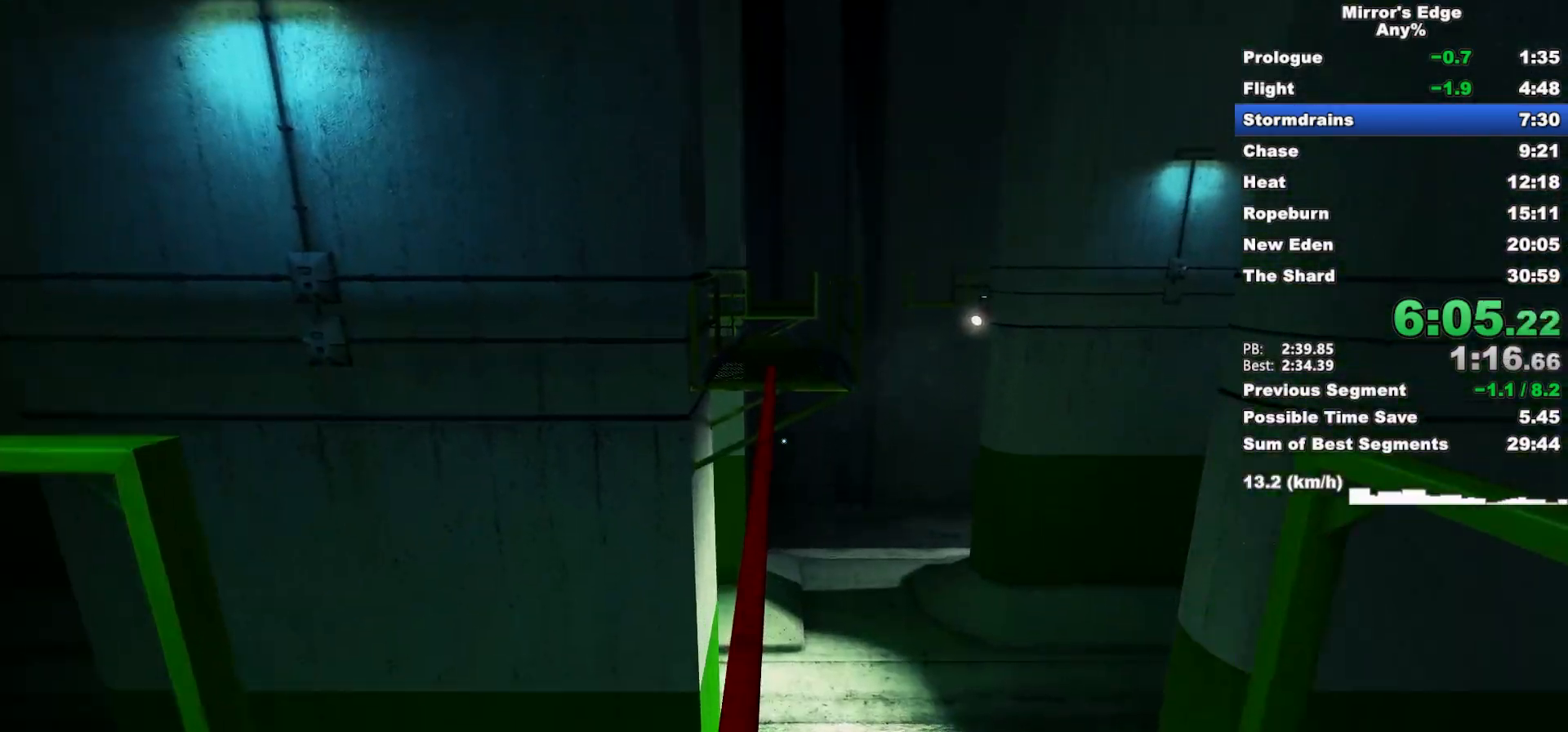
{"keys": ["w"], "mouse": [], "events": [[167, "shift", "down"], [167, "space", "down"], [300, "space", "up"], [350, "shift", "up"]]}
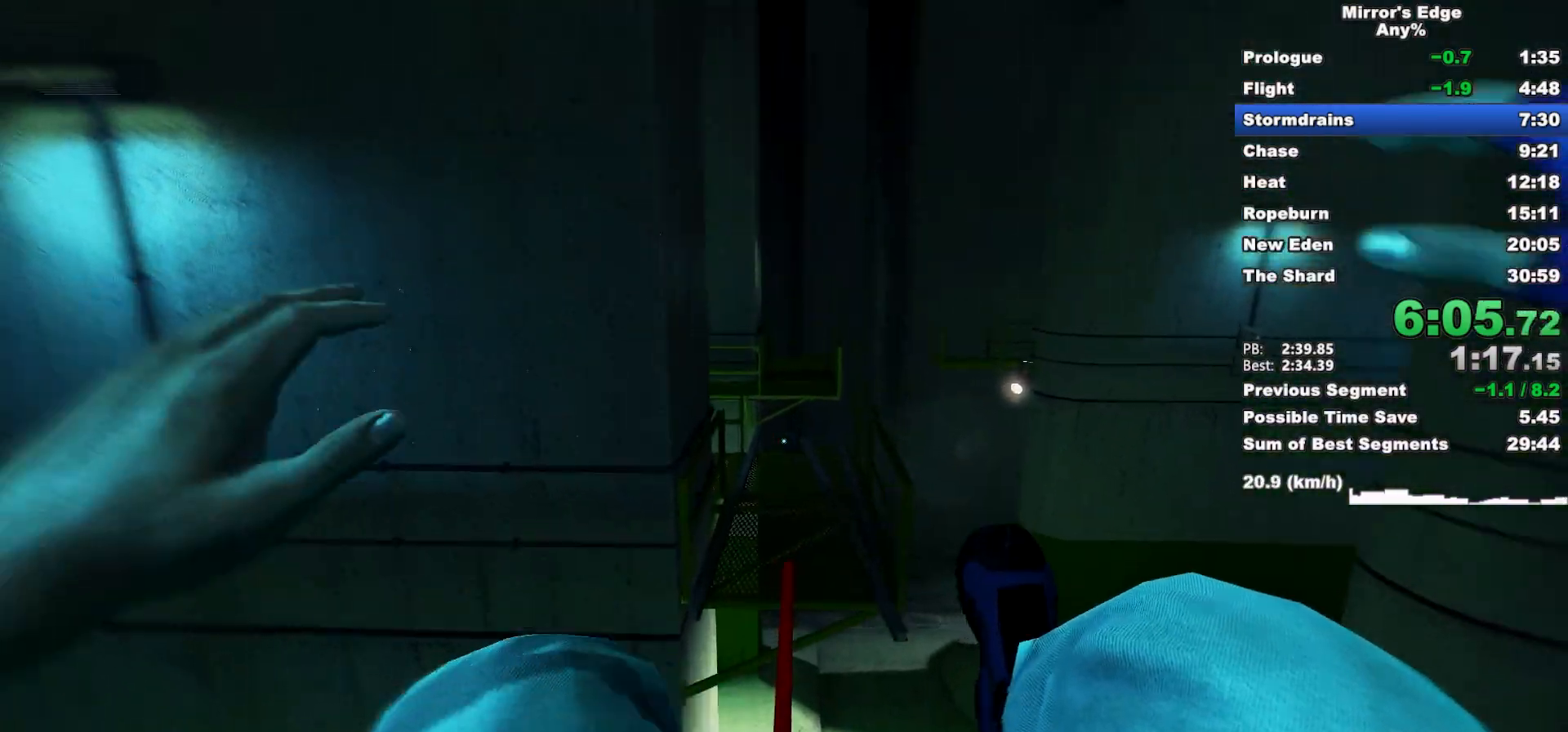
{"keys": ["d"], "mouse": ["wheel_down"], "events": [[133, "d", "down"], [133, "w", "up"], [267, "mouse_wheel_down", "down"]]}
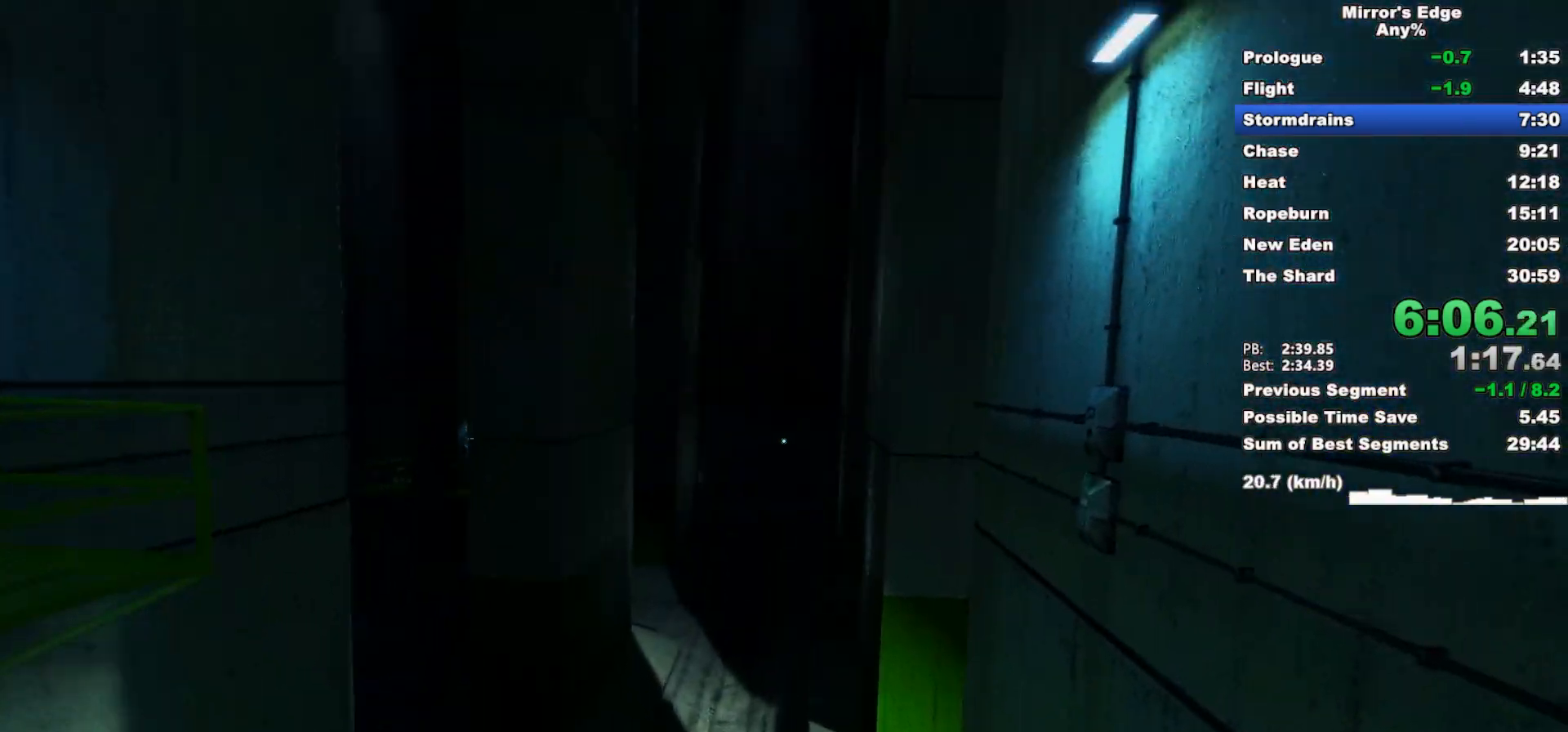
{"keys": ["w"], "mouse": [], "events": [[200, "d", "up"], [200, "w", "down"], [283, "mouse_wheel_down", "up"]]}
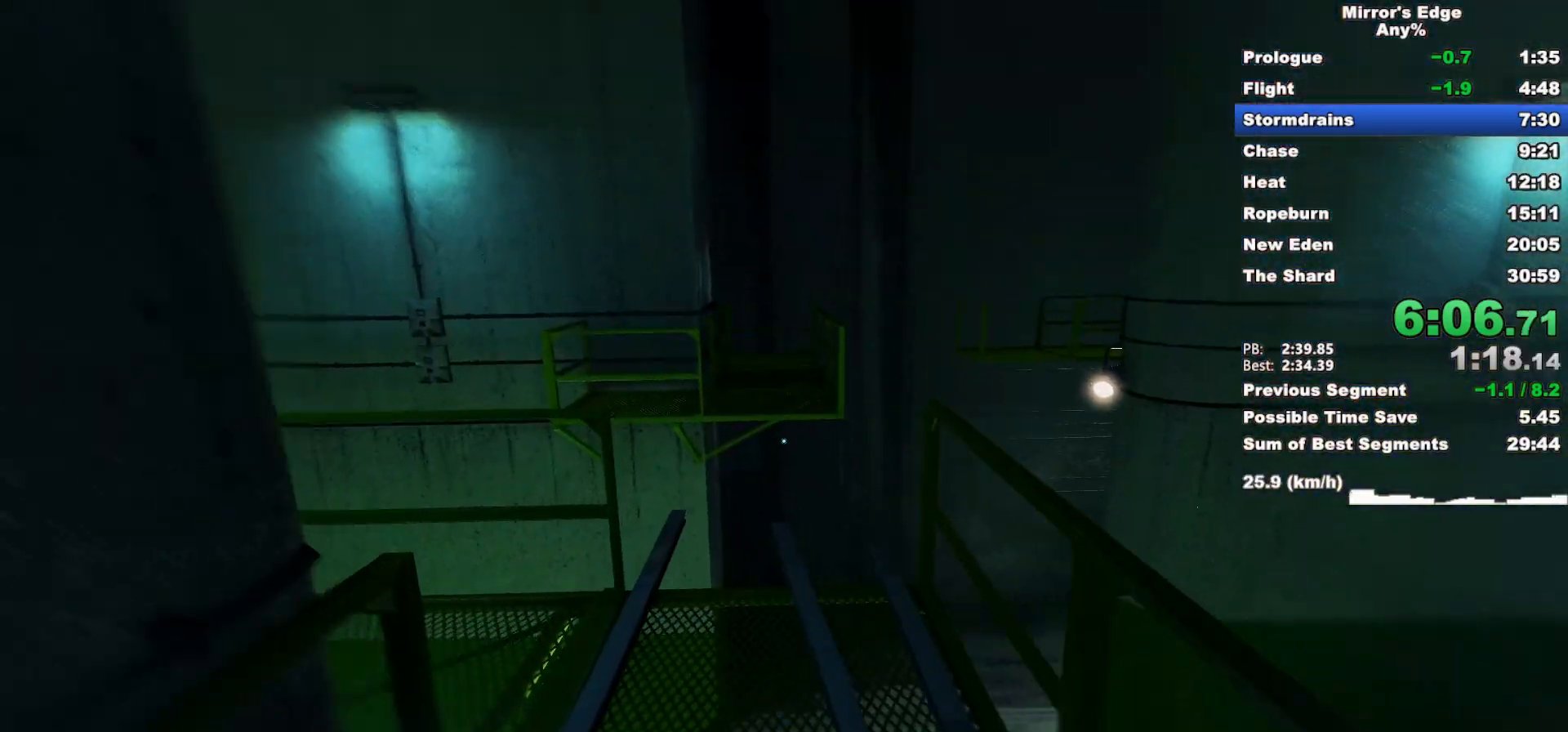
{"keys": ["space", "w"], "mouse": [], "events": [[450, "space", "down"]]}
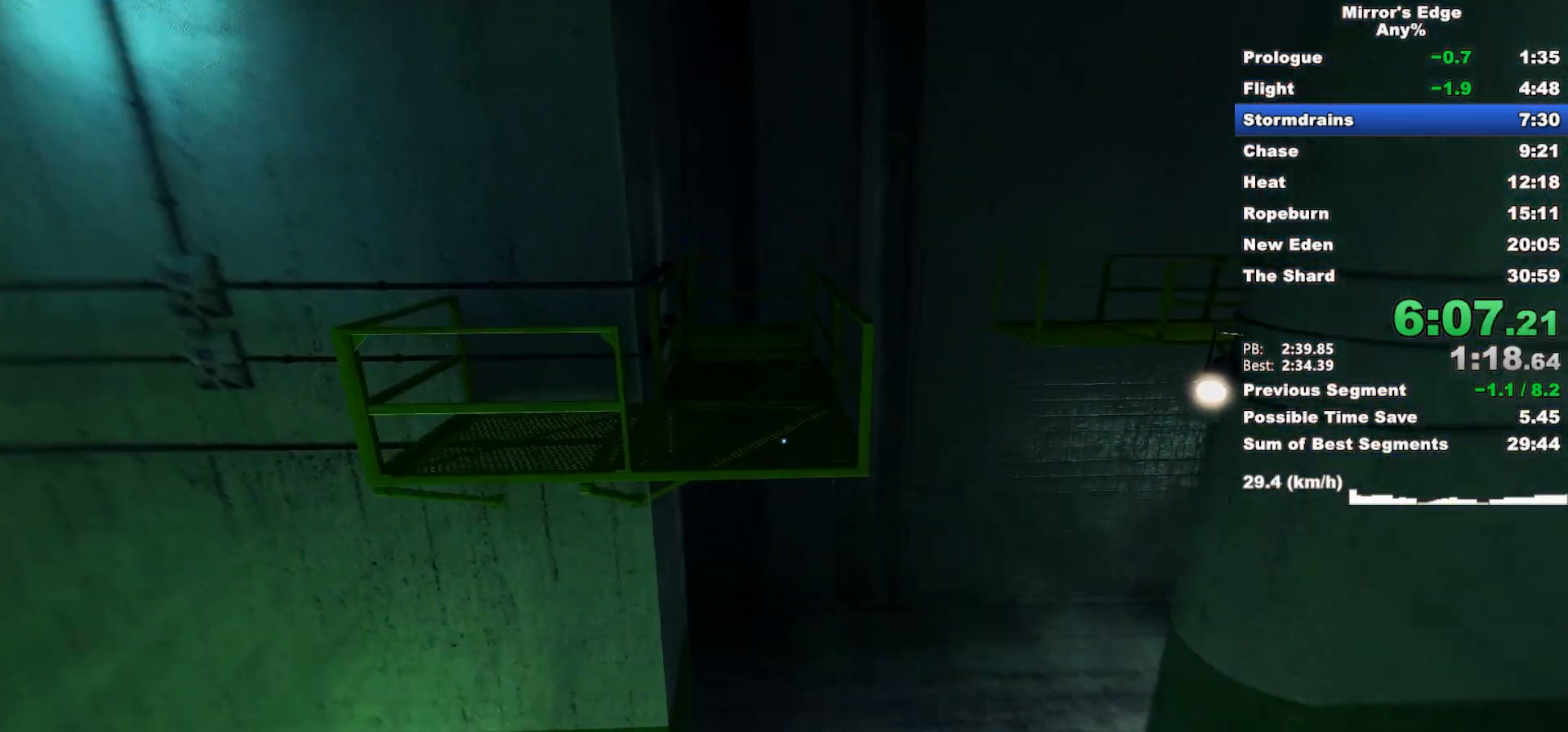
{"keys": ["w"], "mouse": [], "events": [[83, "space", "up"]]}
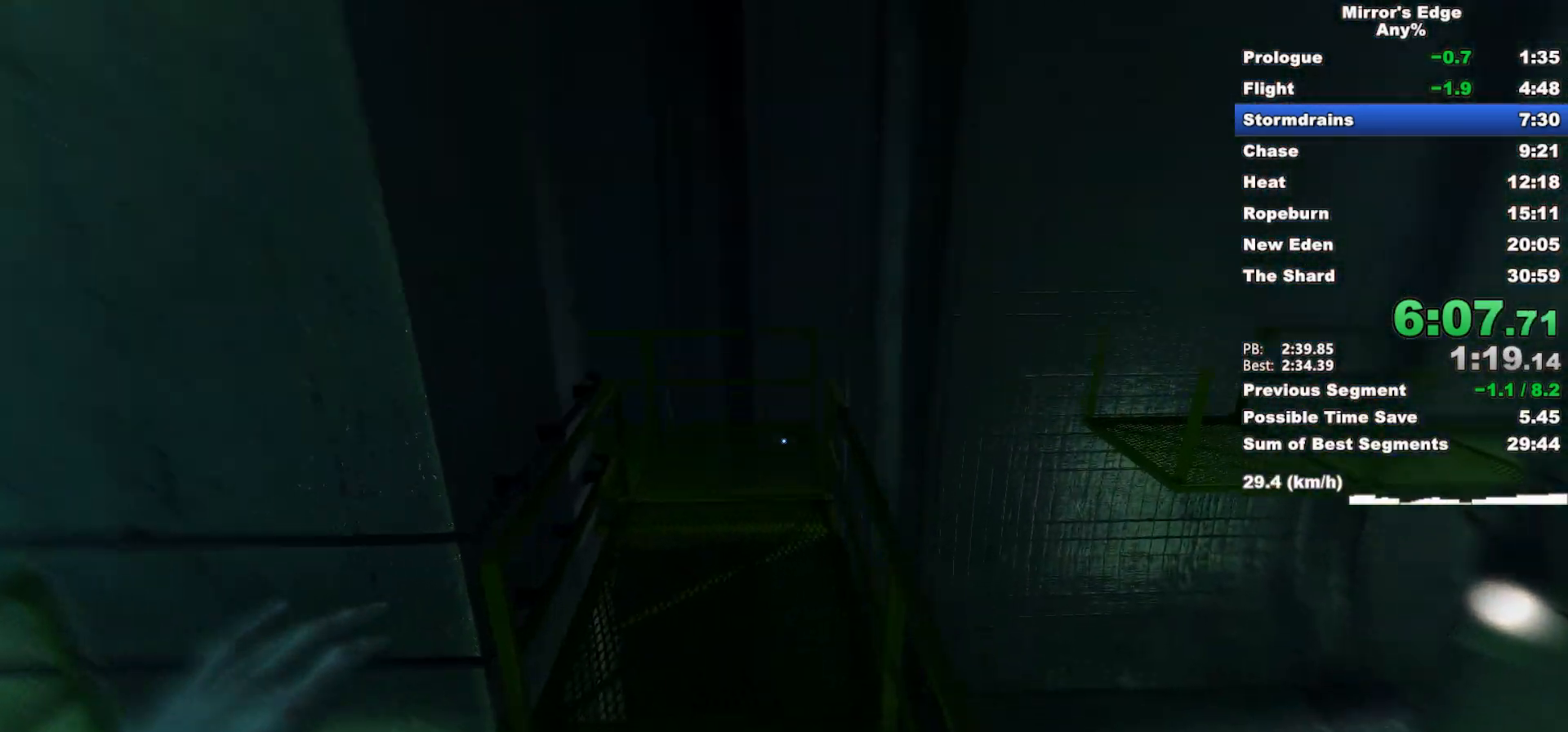
{"keys": ["w"], "mouse": [], "events": []}
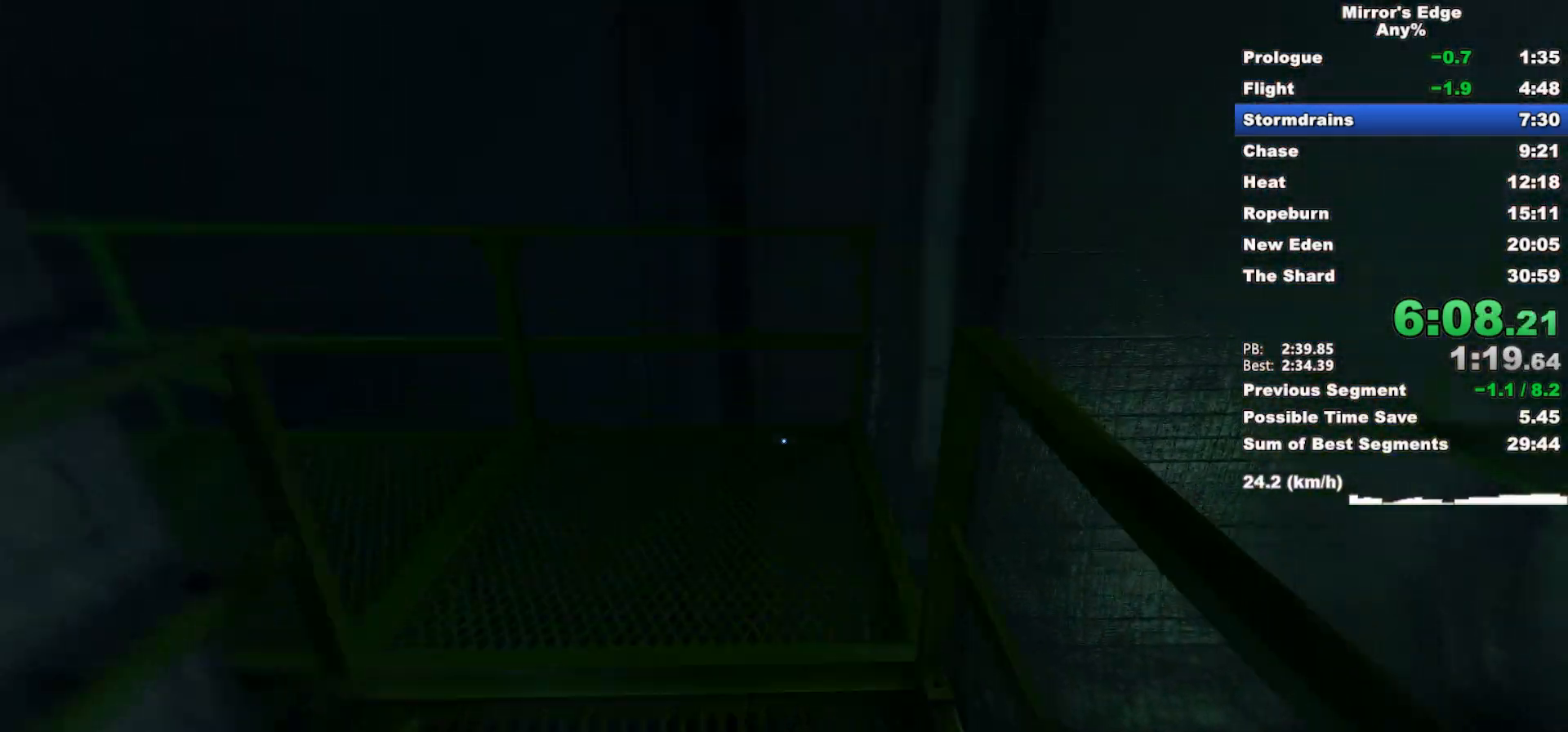
{"keys": ["d"], "mouse": [], "events": [[350, "d", "down"], [350, "w", "up"]]}
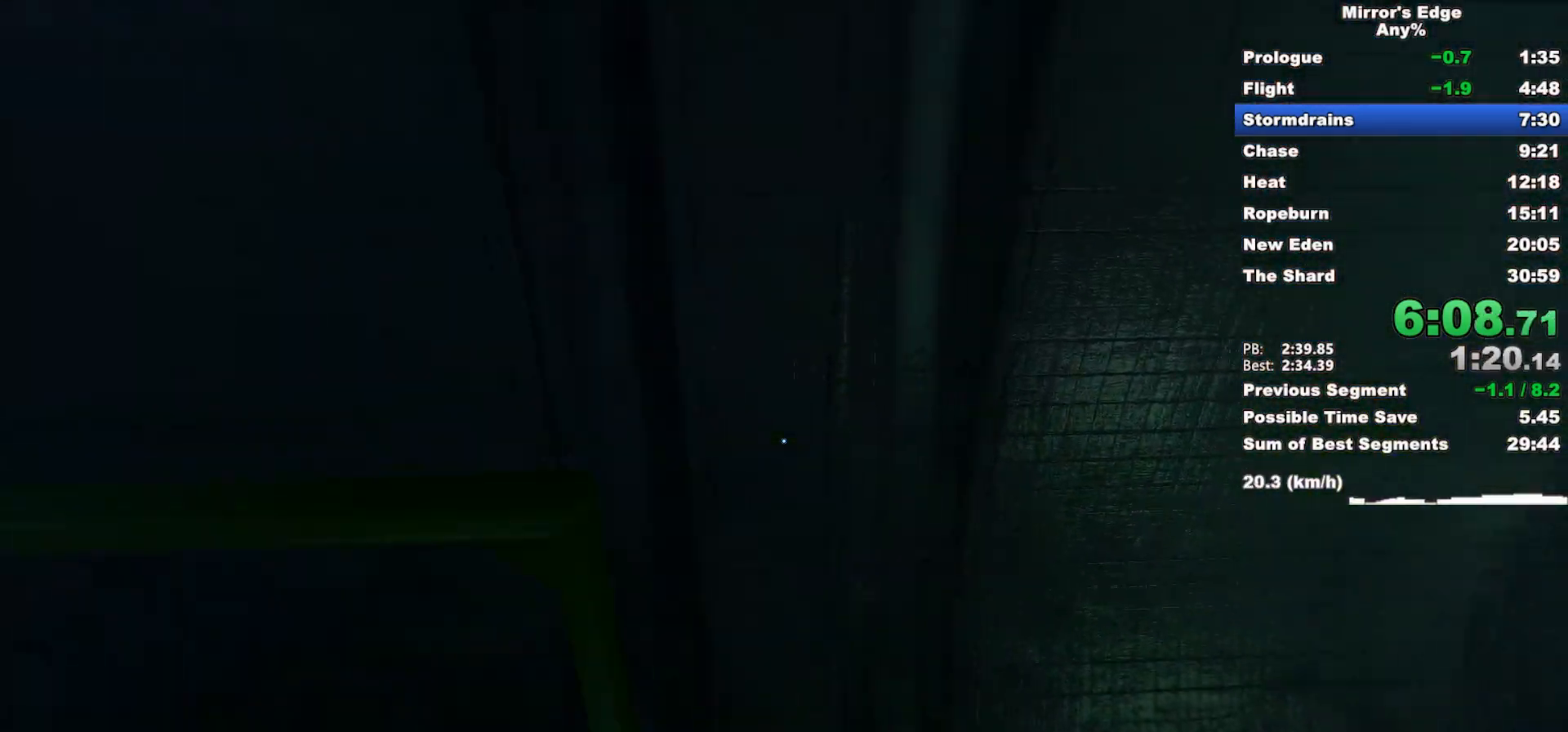
{"keys": ["w"], "mouse": [], "events": [[33, "space", "down"], [133, "w", "down"], [183, "d", "up"], [183, "space", "up"]]}
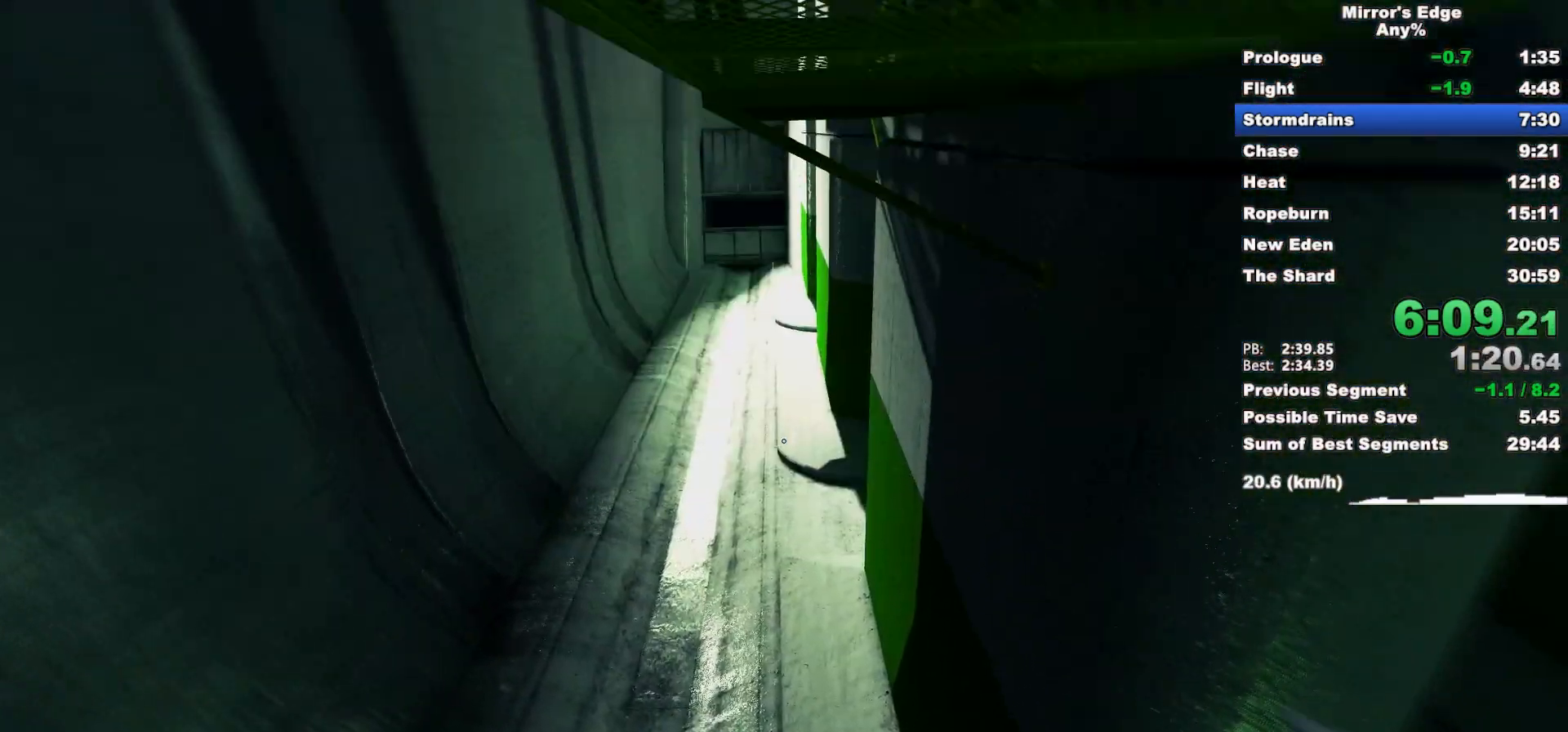
{"keys": ["d", "w"], "mouse": ["wheel_down"], "events": [[333, "mouse_wheel_down", "down"], [433, "d", "down"]]}
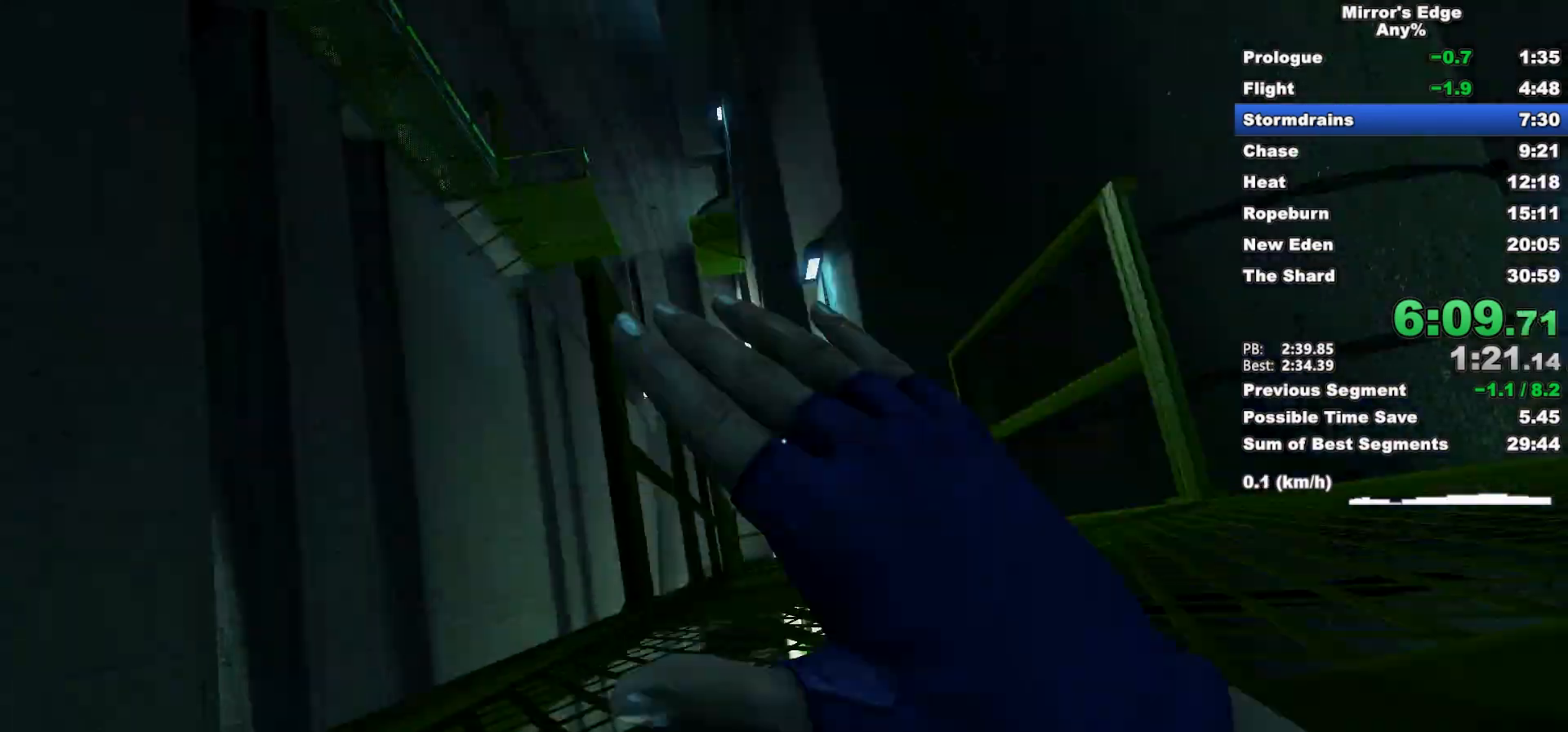
{"keys": ["w"], "mouse": [], "events": [[67, "d", "up"], [300, "mouse_wheel_down", "up"]]}
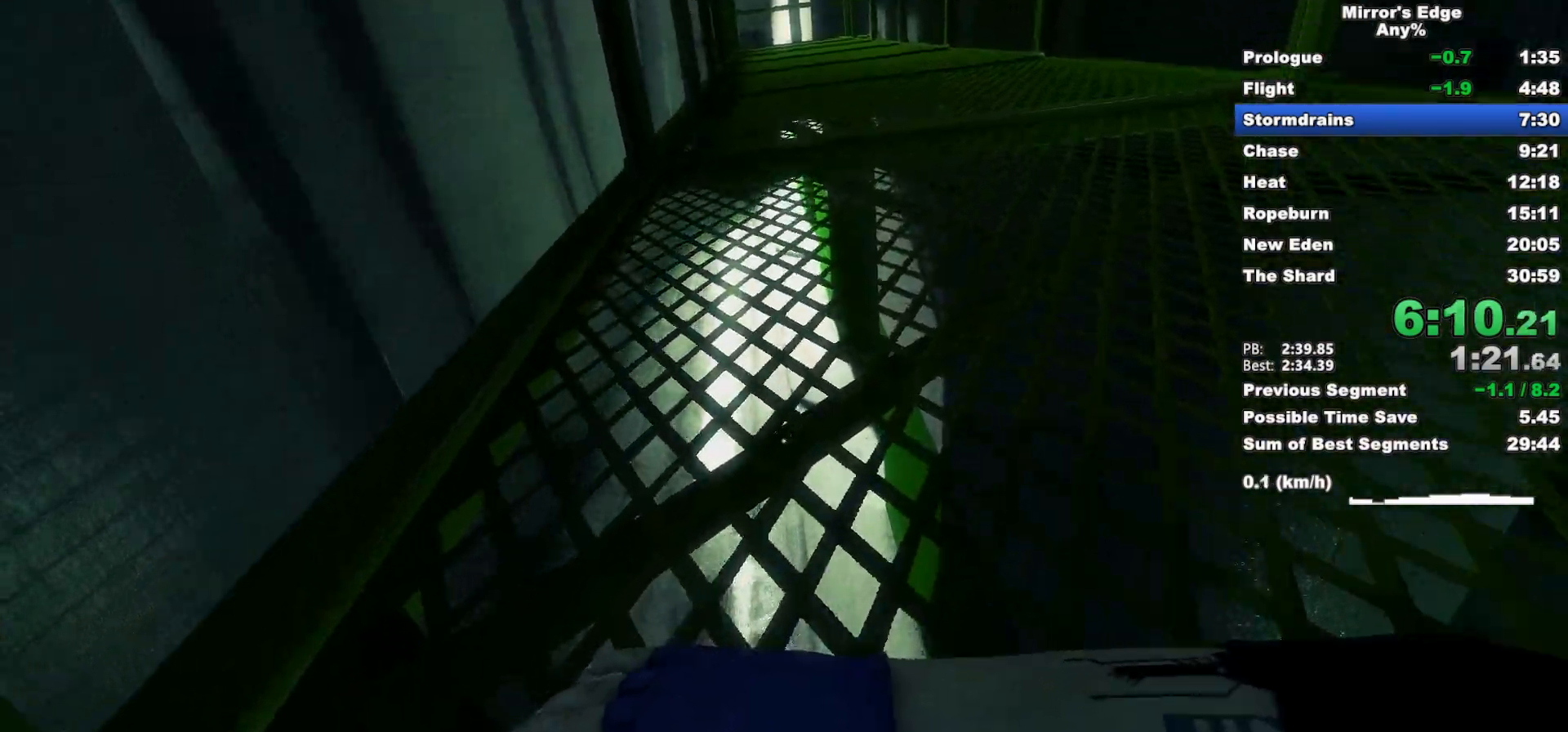
{"keys": ["d", "w"], "mouse": [], "events": [[267, "d", "down"]]}
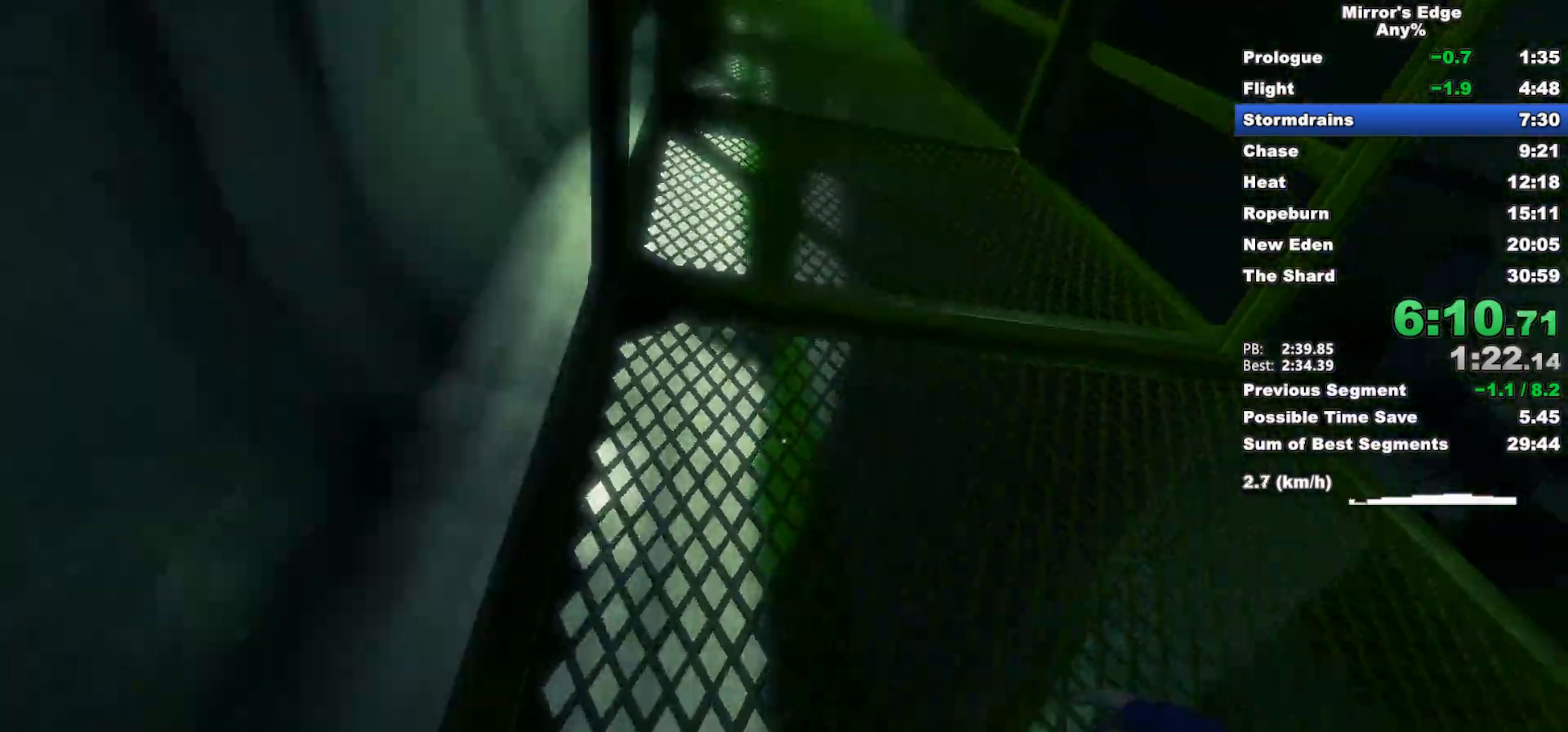
{"keys": ["d"], "mouse": [], "events": [[383, "w", "up"]]}
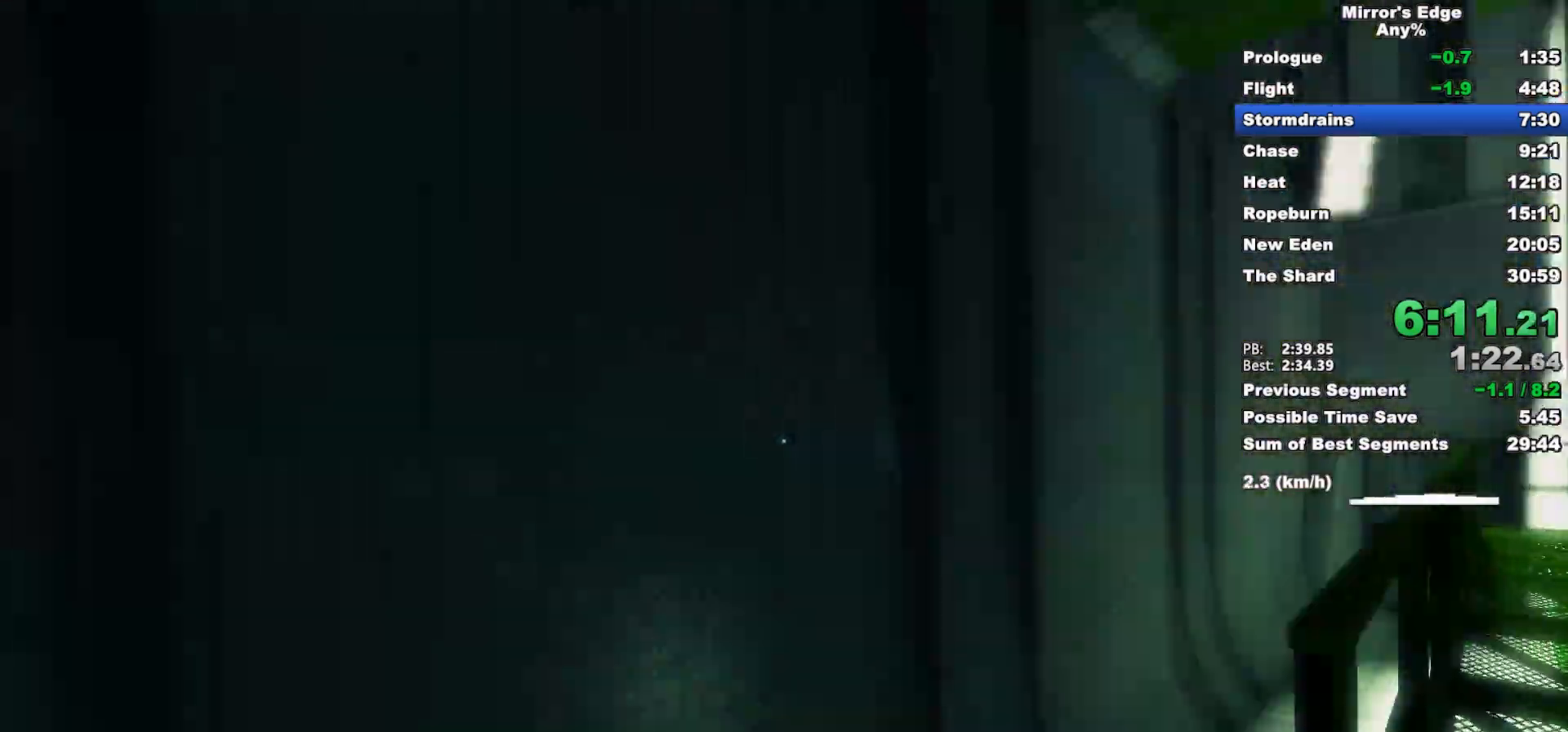
{"keys": ["d"], "mouse": [], "events": []}
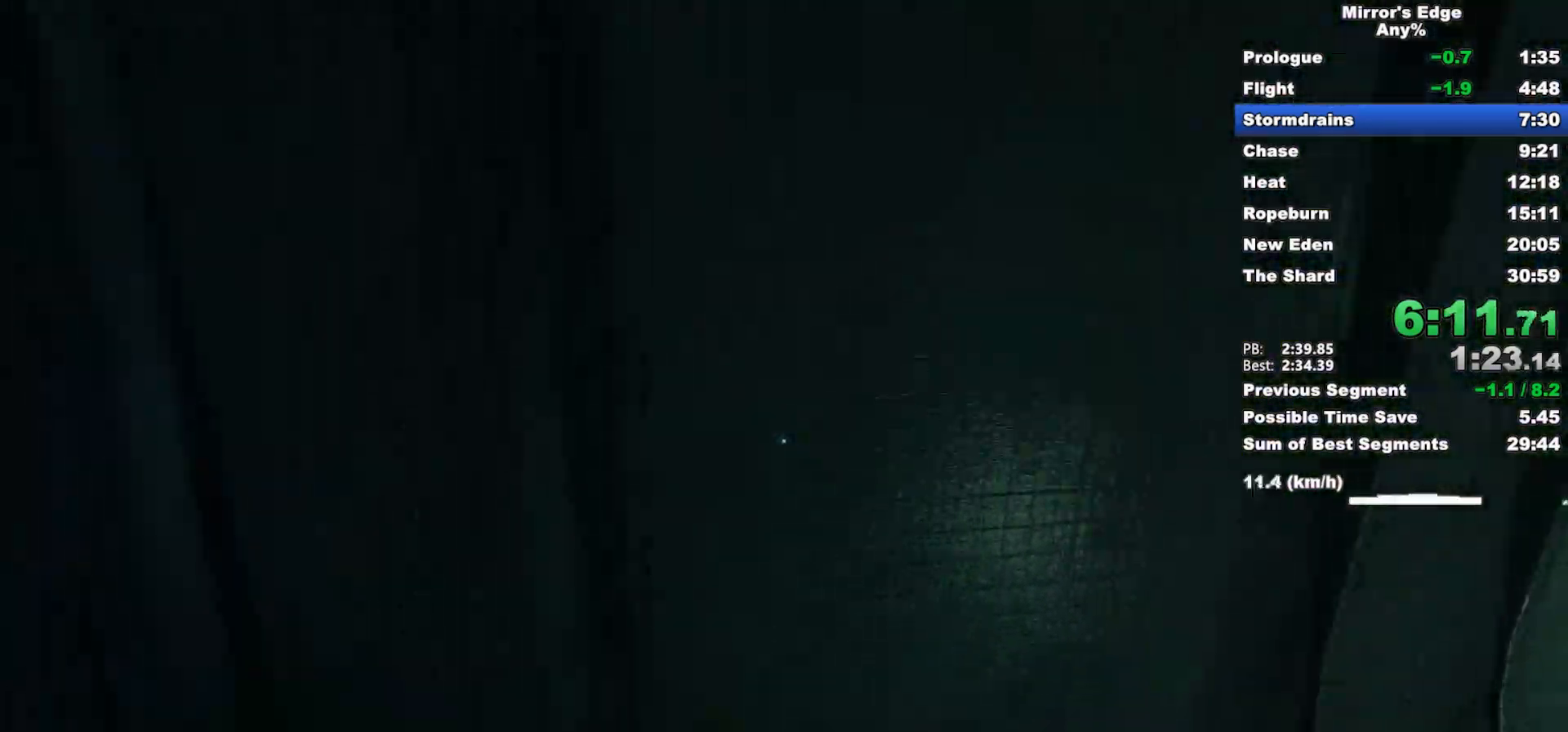
{"keys": ["w"], "mouse": [], "events": [[50, "space", "down"], [83, "w", "down"], [133, "d", "up"], [133, "space", "up"]]}
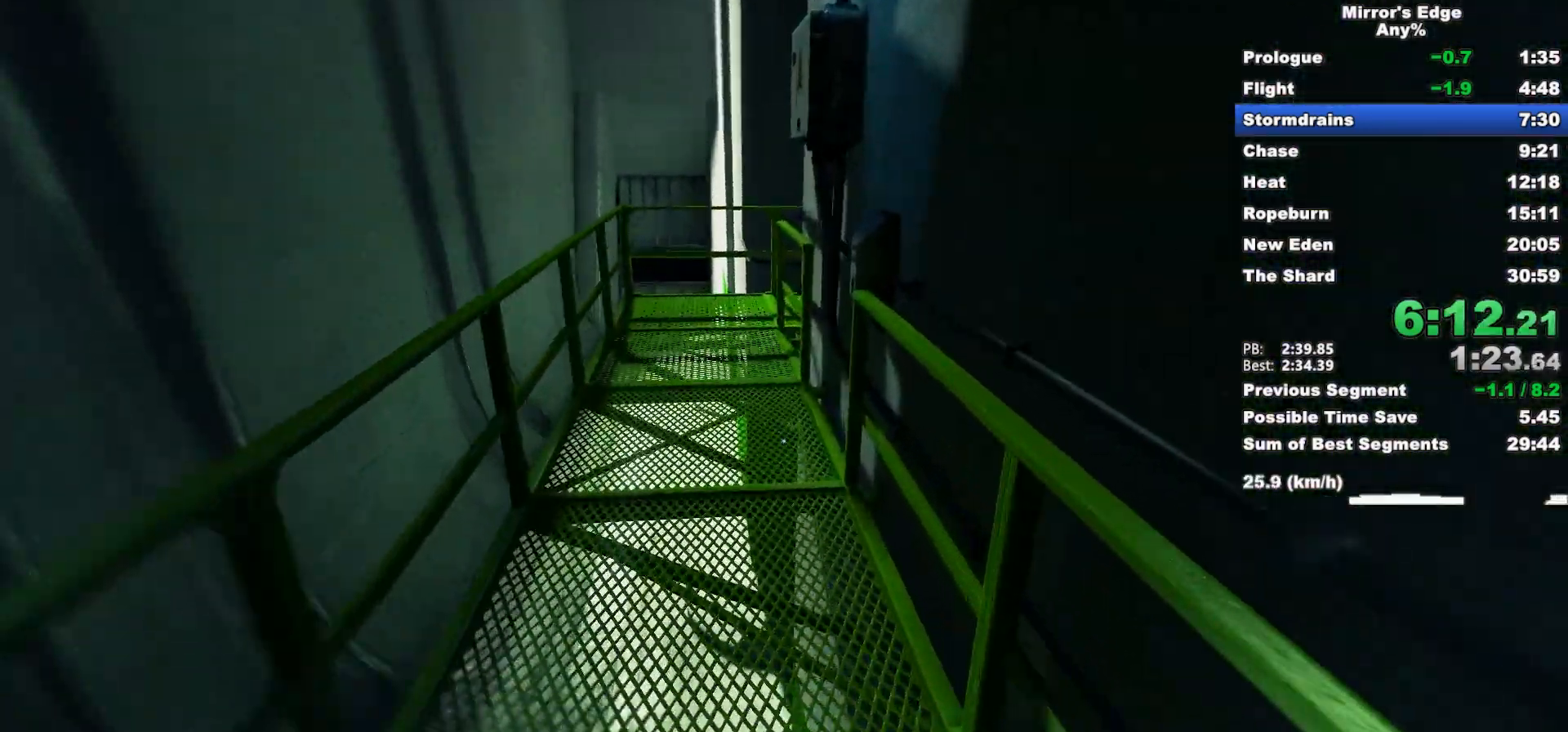
{"keys": ["w"], "mouse": [], "events": []}
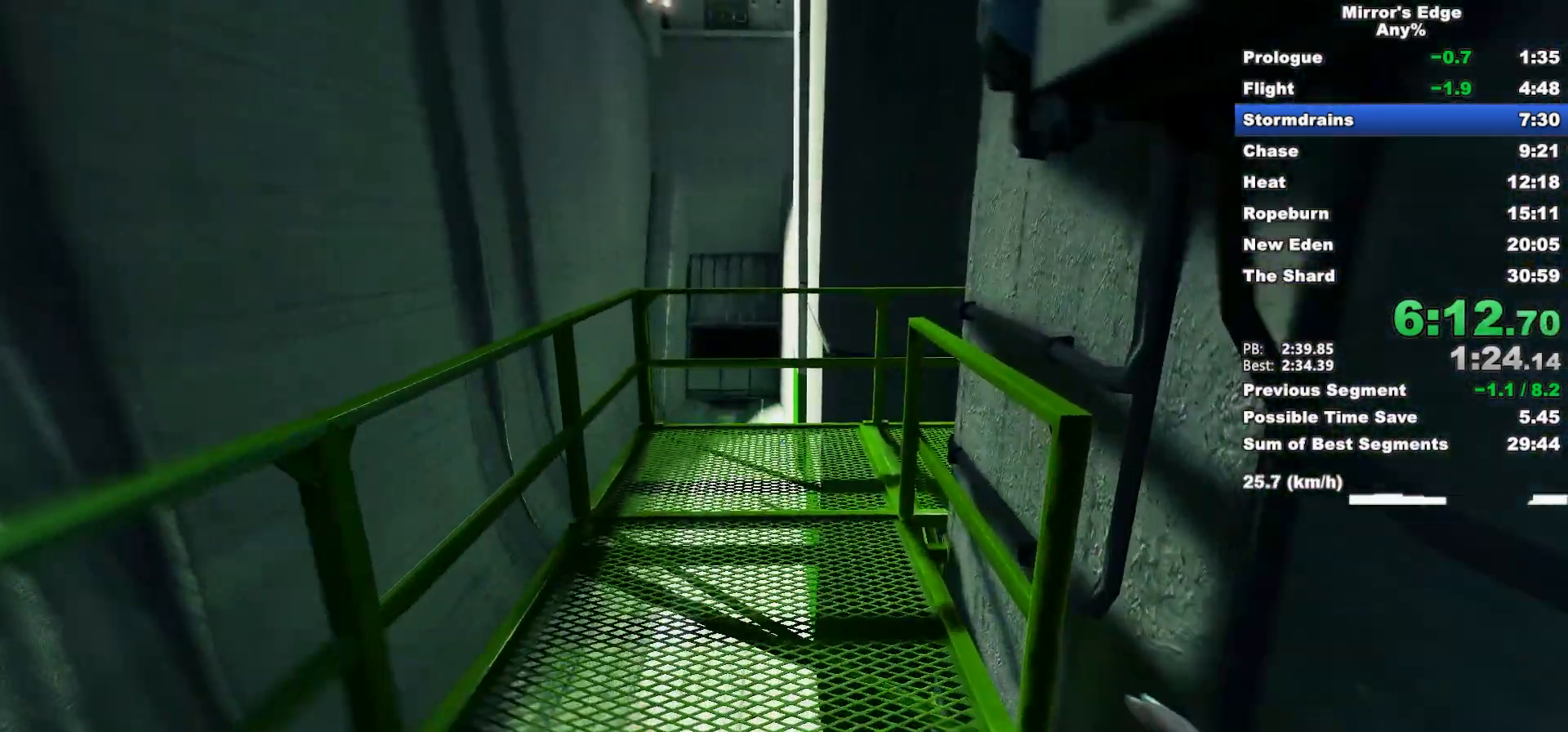
{"keys": ["w"], "mouse": [], "events": []}